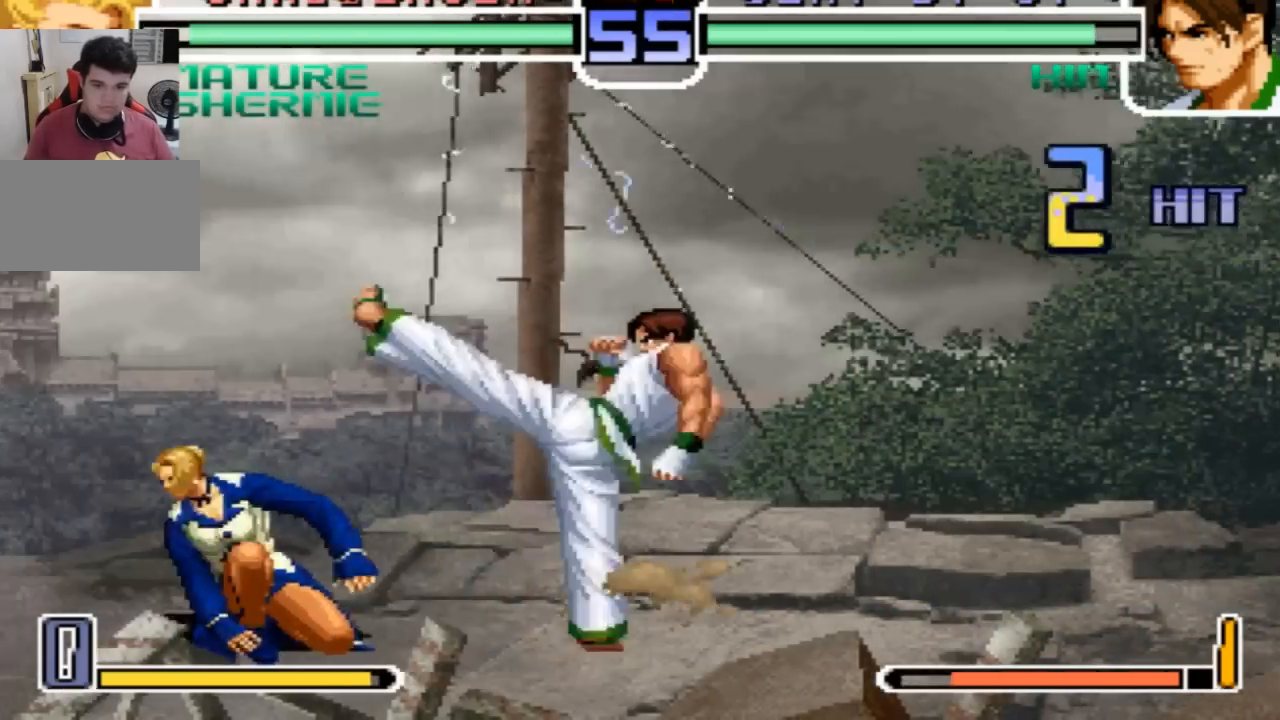
Gameplay with a controller (arcade stick); each line is a JSON object with the inputs held at the frame after it. "events" lists button and stick changes between this image and that frame as [ms after this image, input, new state], when the widget could be followed in between. Not read: L3 R3.
{"buttons": [], "left_stick": "down-left", "events": [[267, "R1", "down"], [367, "R1", "up"]]}
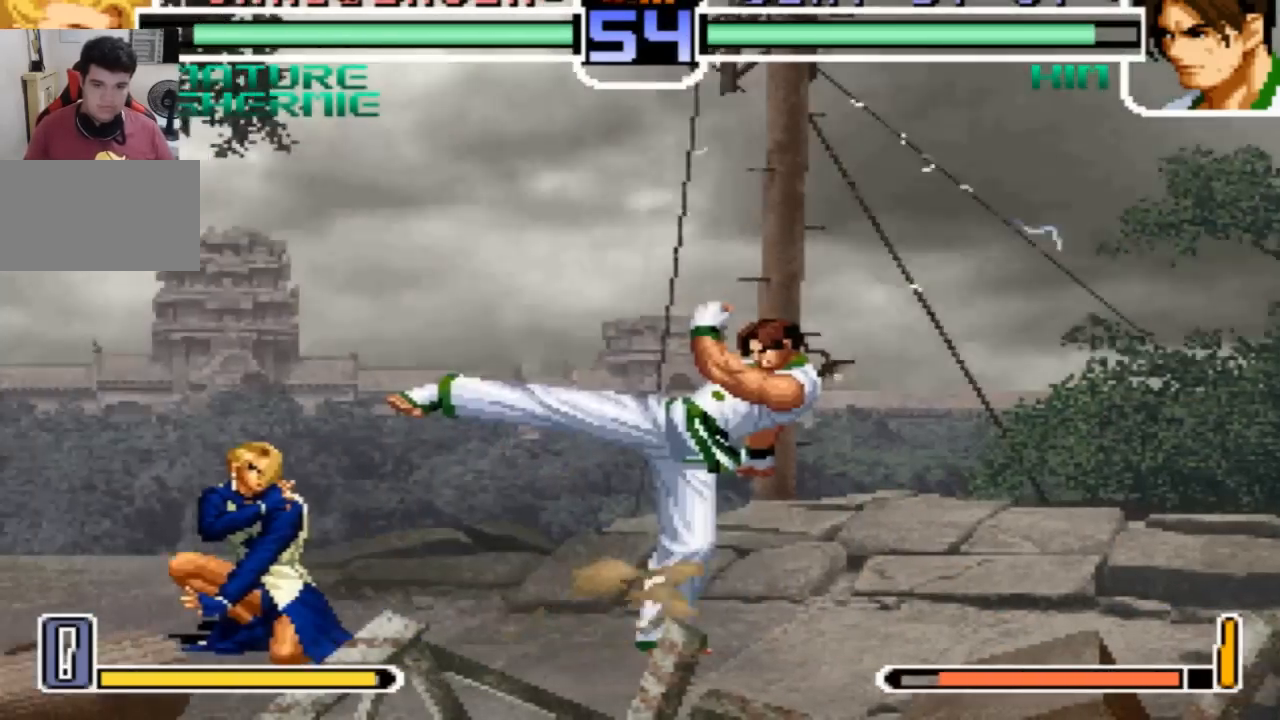
{"buttons": [], "left_stick": "left", "events": [[167, "left_stick", "up-left"], [267, "left_stick", "center"], [334, "CROSS", "down"], [334, "R1", "down"], [434, "CROSS", "up"], [434, "R1", "up"], [468, "left_stick", "left"]]}
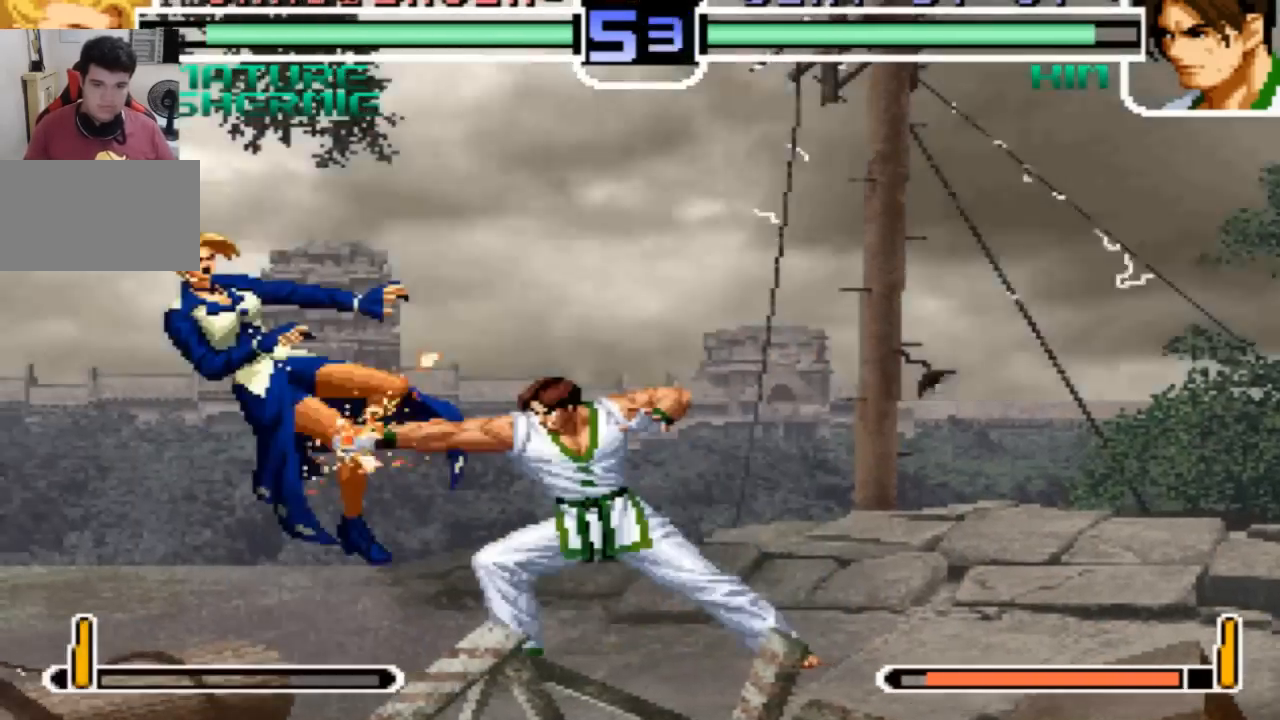
{"buttons": [], "left_stick": "down", "events": [[234, "left_stick", "center"], [467, "left_stick", "down"]]}
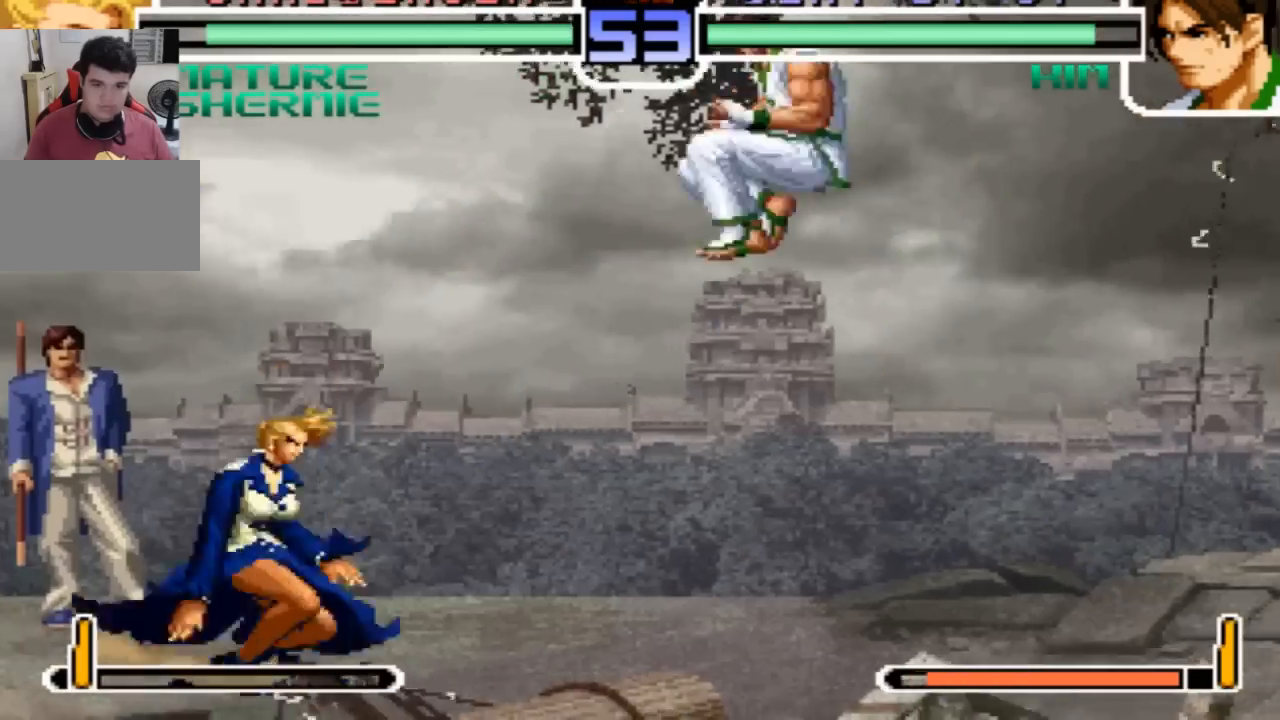
{"buttons": [], "left_stick": "center"}
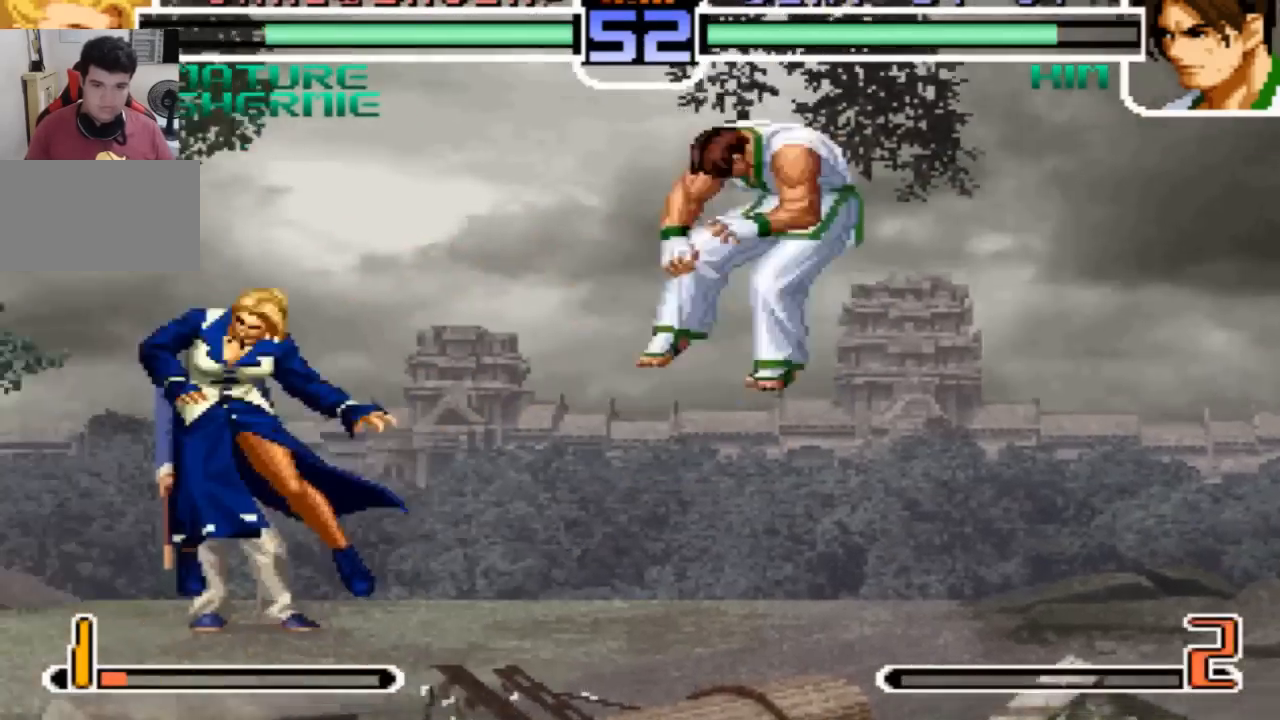
{"buttons": [], "left_stick": "center", "events": [[33, "left_stick", "down-right"], [133, "left_stick", "left"], [167, "TRIANGLE", "down"], [234, "TRIANGLE", "up"], [234, "left_stick", "center"], [367, "SQUARE", "down"], [367, "TRIANGLE", "down"], [400, "SQUARE", "up"], [434, "TRIANGLE", "up"]]}
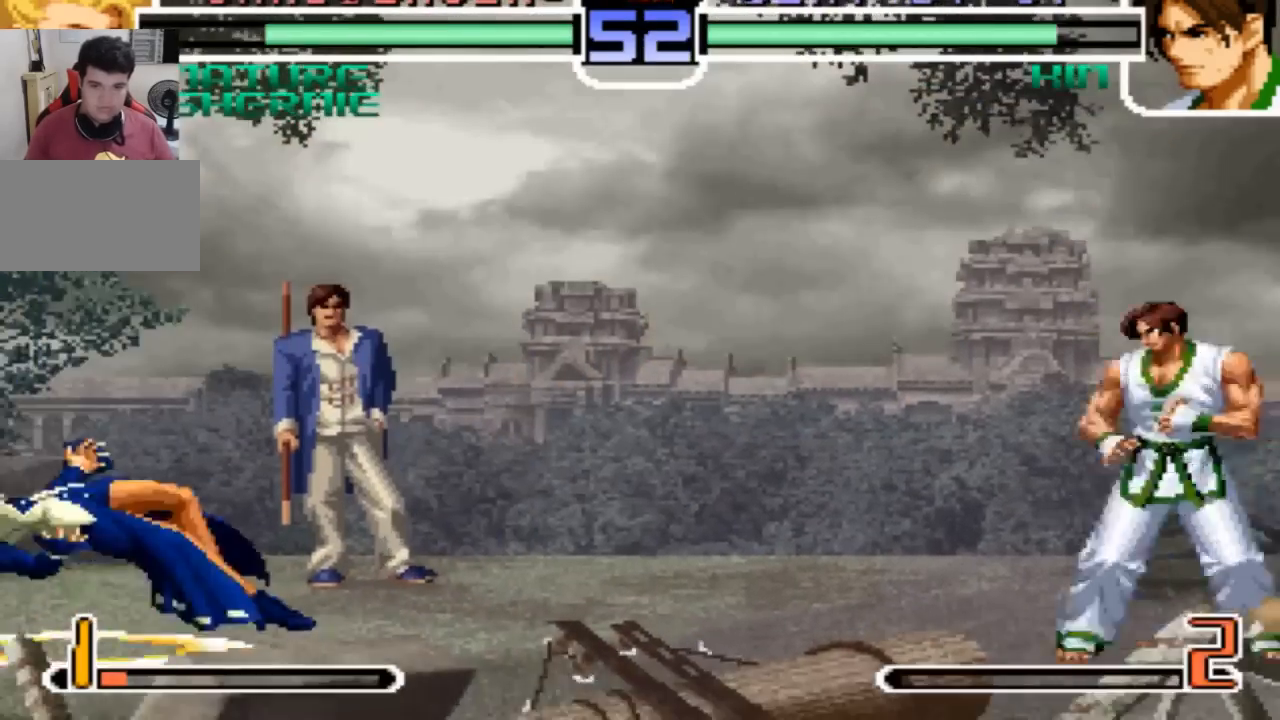
{"buttons": [], "left_stick": "down", "events": [[67, "left_stick", "down-right"], [201, "left_stick", "left"], [267, "TRIANGLE", "down"], [334, "TRIANGLE", "up"], [334, "left_stick", "center"], [501, "left_stick", "down"]]}
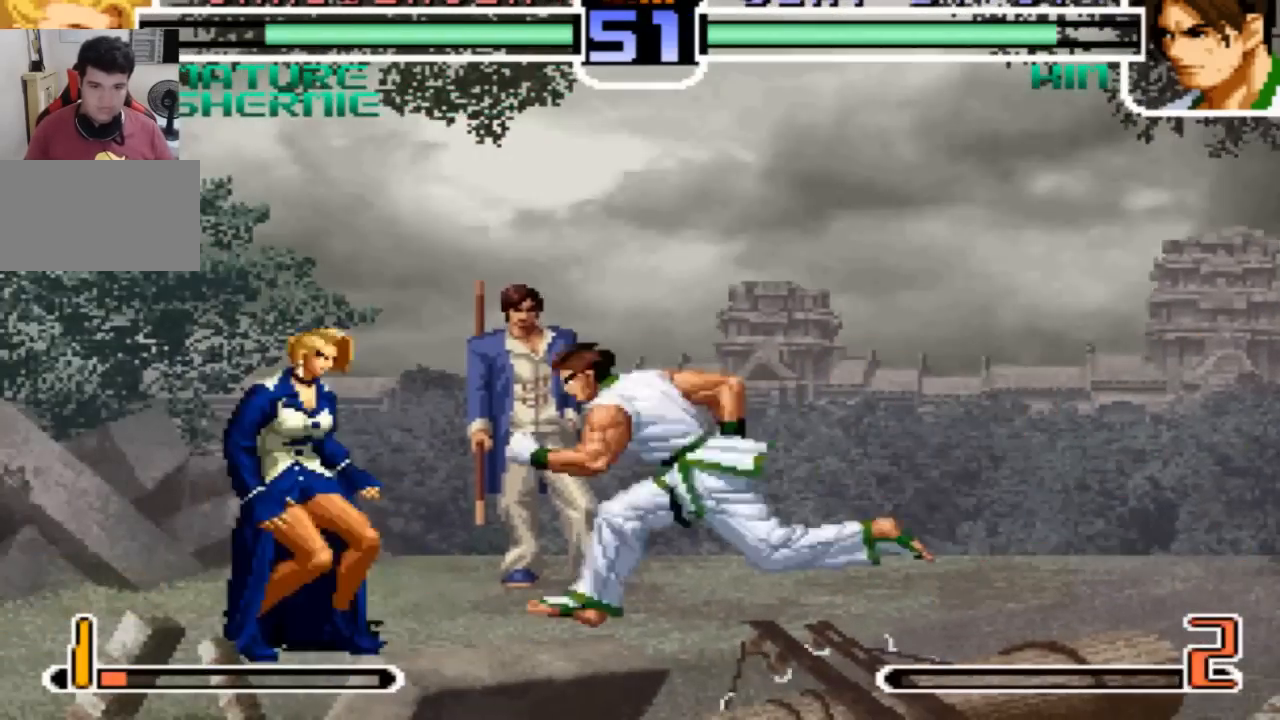
{"buttons": [], "left_stick": "up-left"}
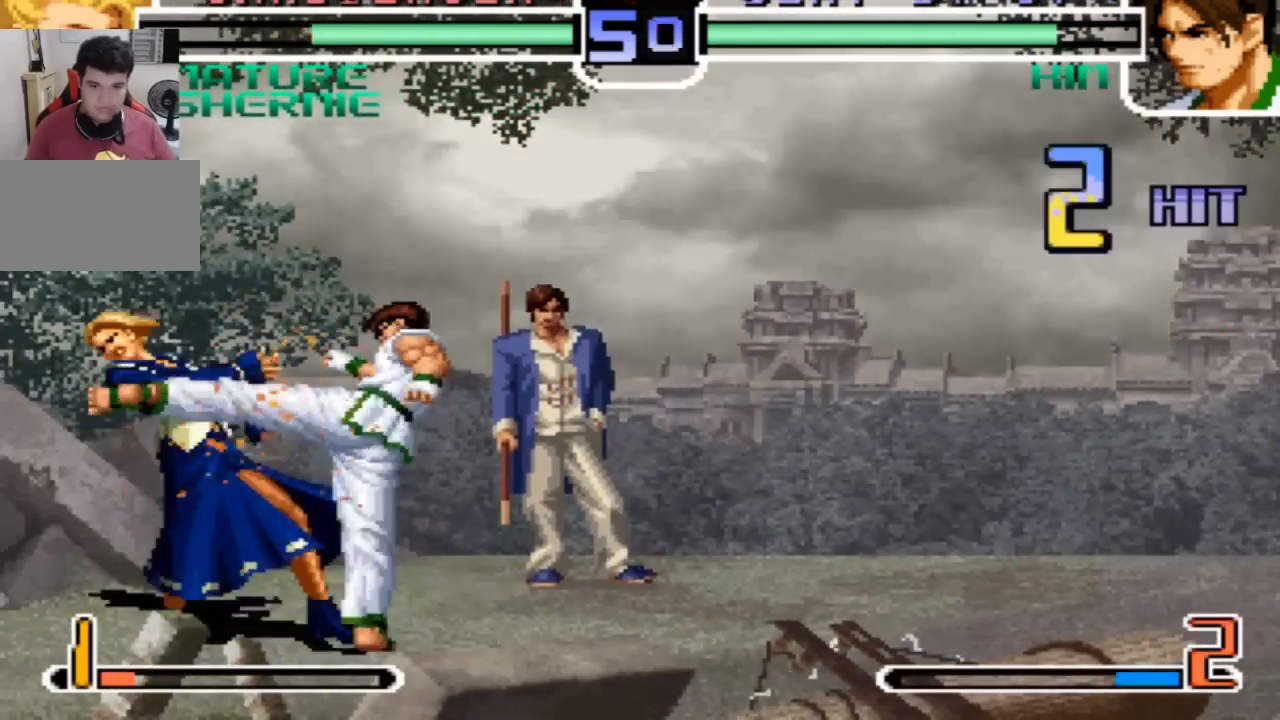
{"buttons": [], "left_stick": "down-left", "events": [[34, "left_stick", "center"], [134, "left_stick", "down-left"]]}
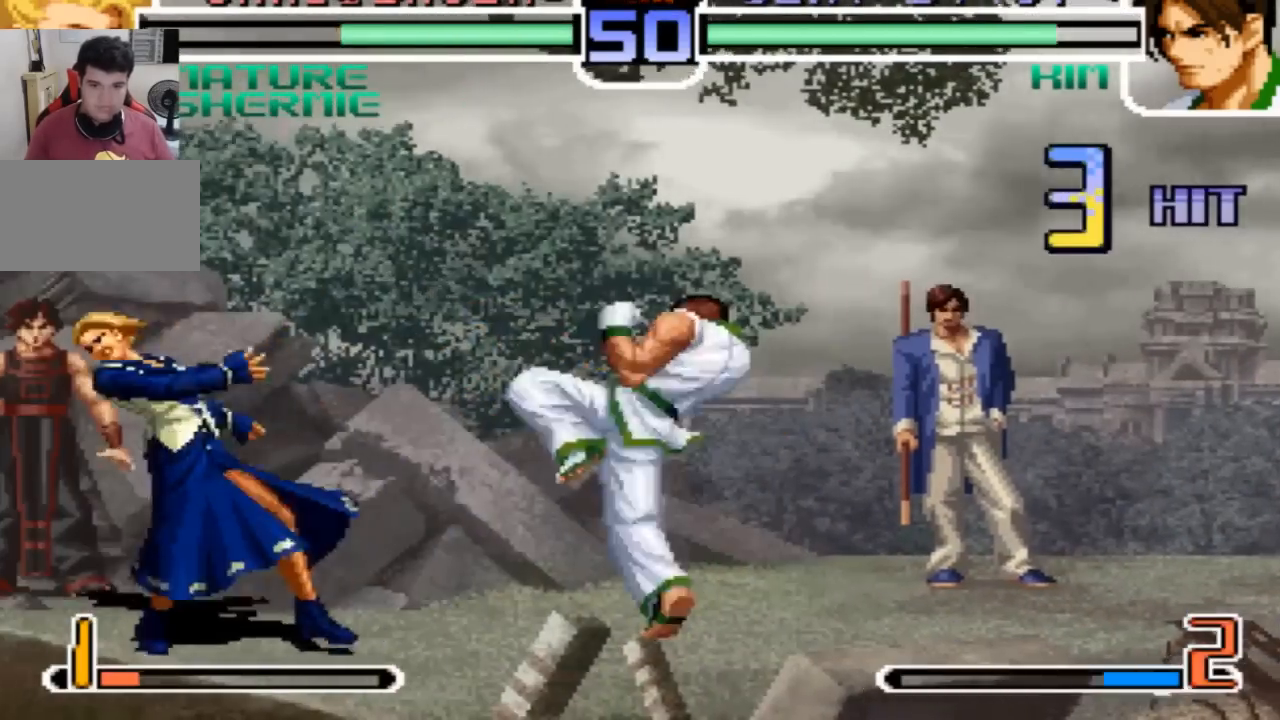
{"buttons": [], "left_stick": "down-left", "events": [[133, "R1", "down"], [200, "R1", "up"]]}
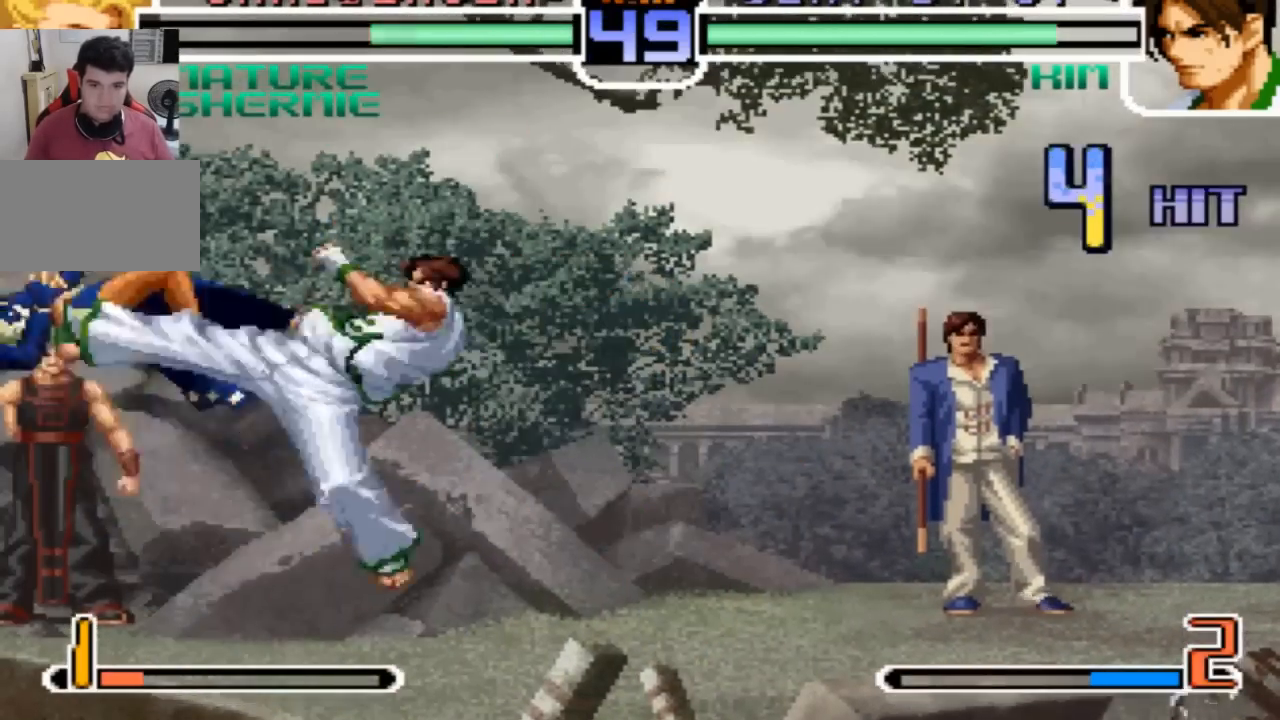
{"buttons": [], "left_stick": "center", "events": [[134, "left_stick", "left"], [234, "left_stick", "center"]]}
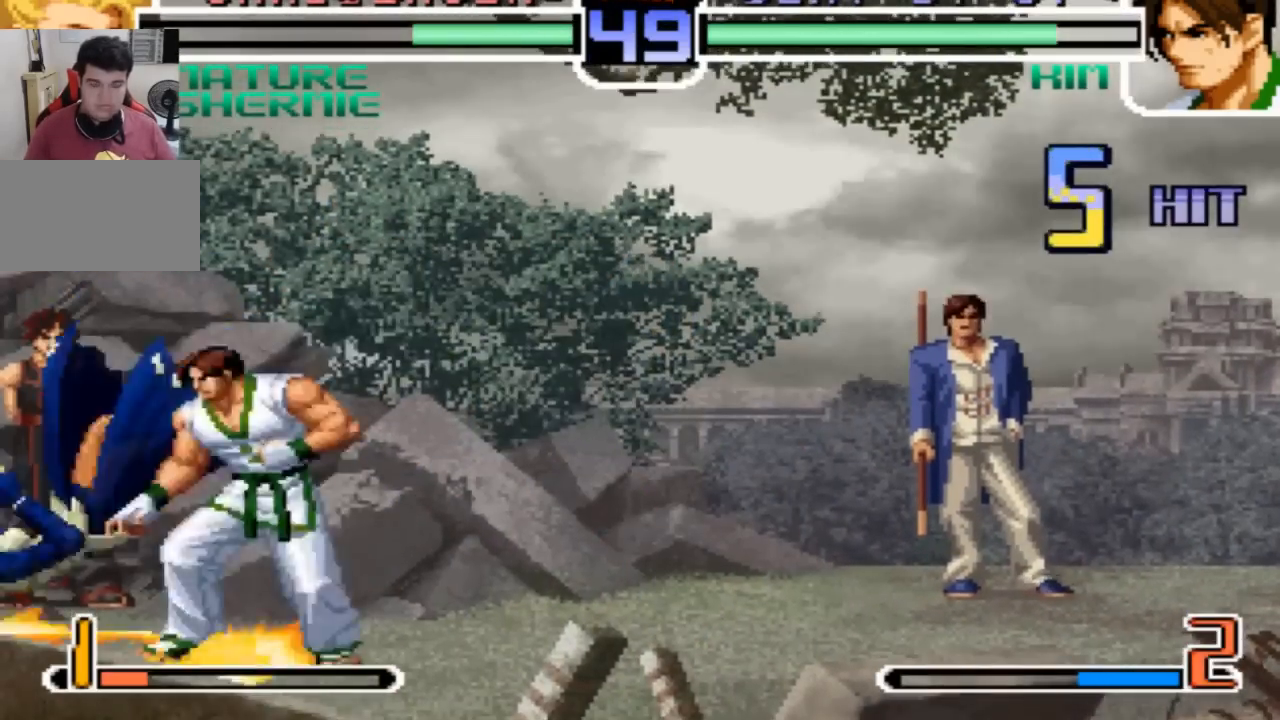
{"buttons": [], "left_stick": "center", "events": []}
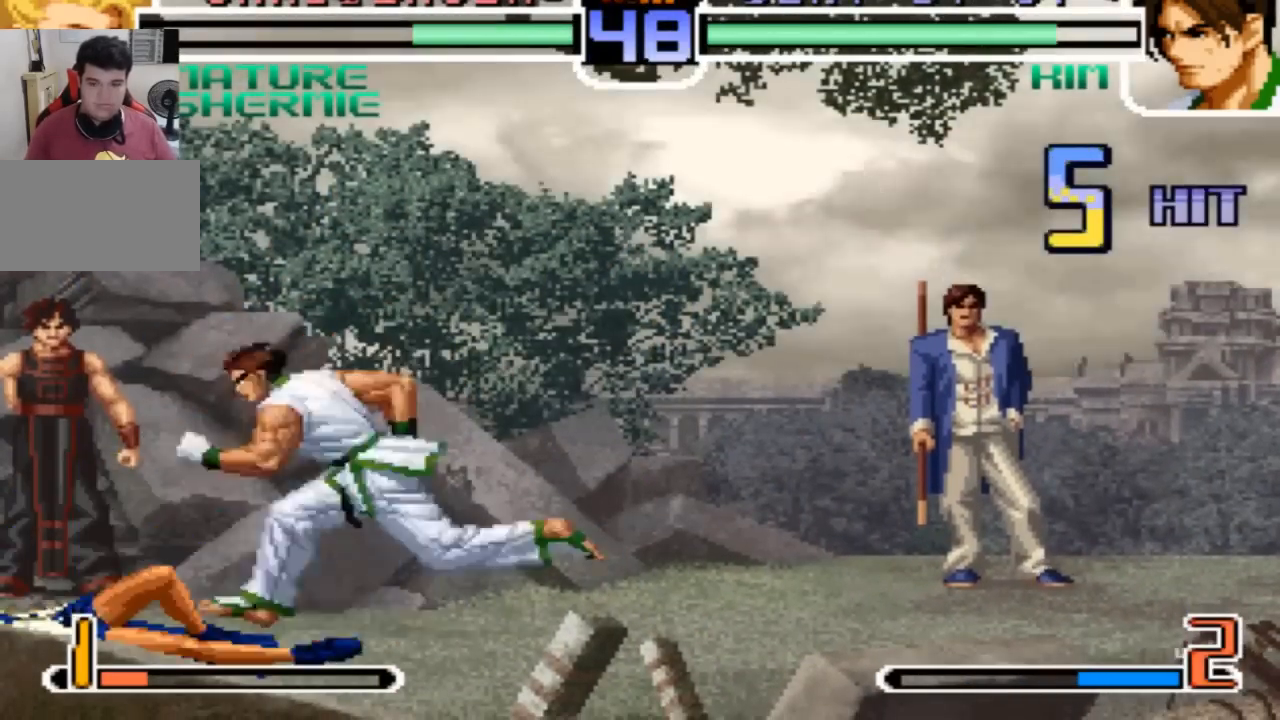
{"buttons": [], "left_stick": "down-left", "events": [[67, "left_stick", "down-left"], [234, "left_stick", "left"], [334, "left_stick", "down-left"]]}
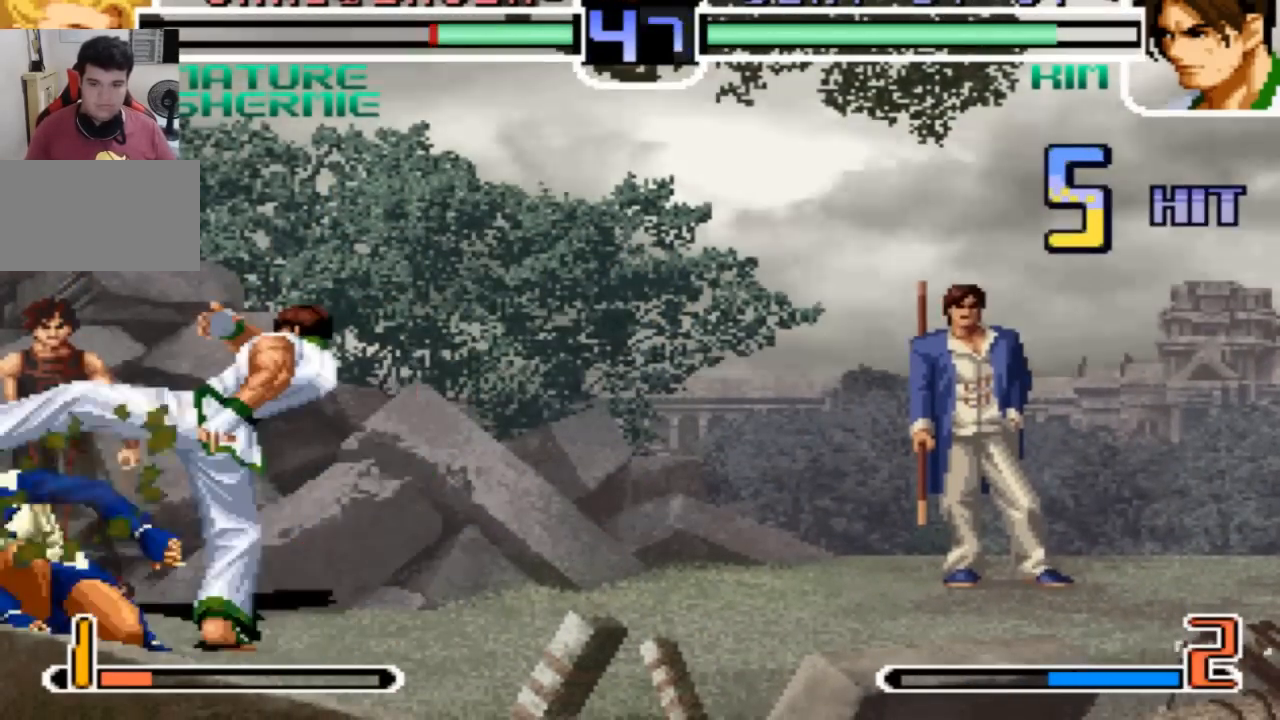
{"buttons": [], "left_stick": "down-left", "events": []}
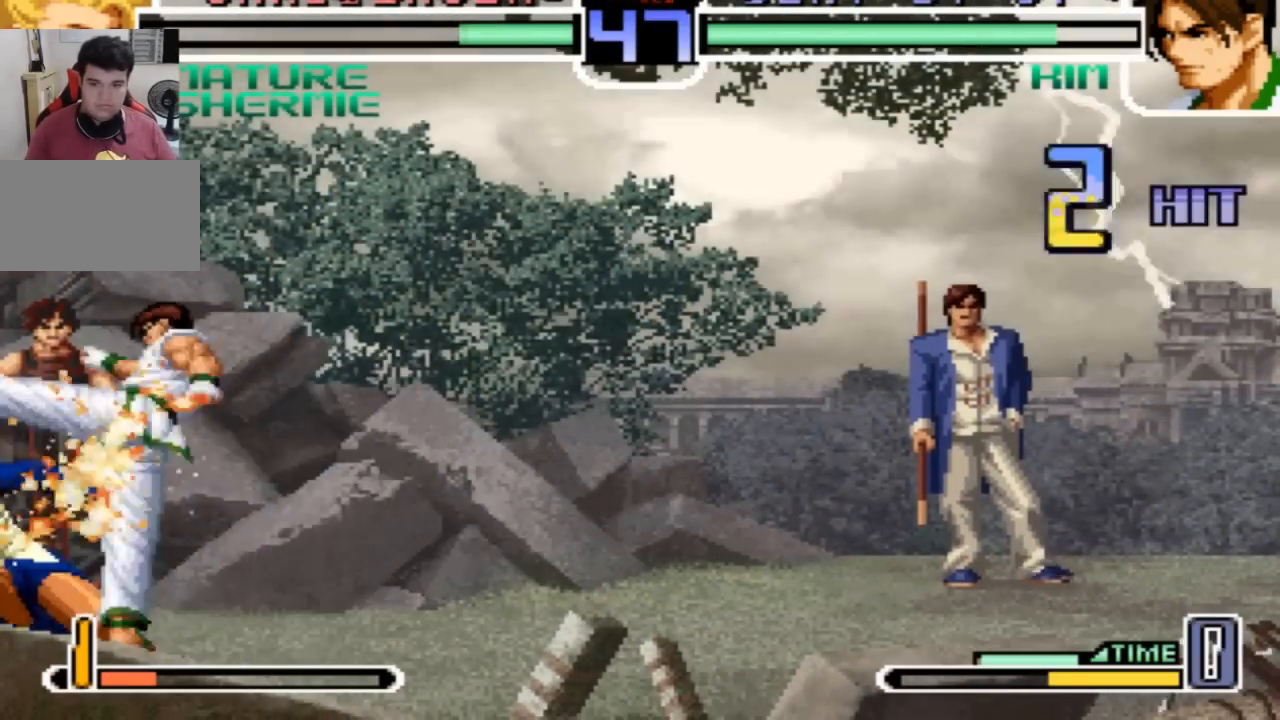
{"buttons": [], "left_stick": "down-left", "events": []}